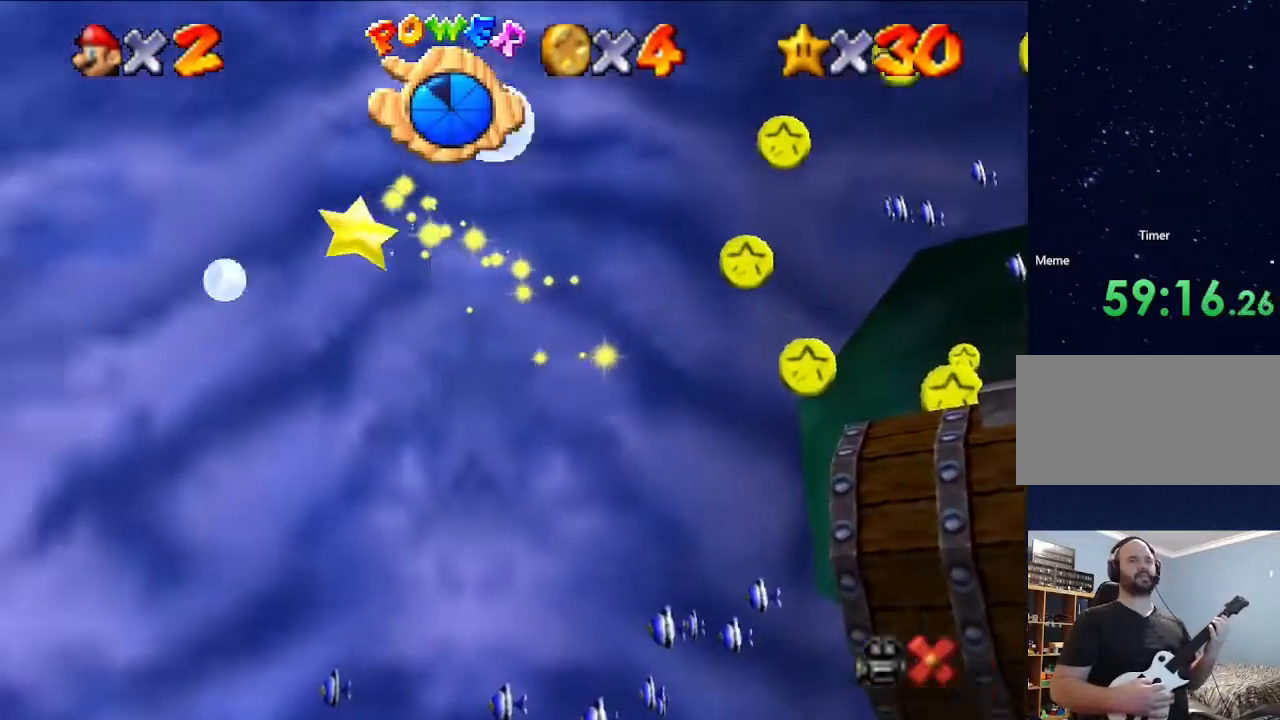
Gameplay with a controller (Nintendo layout); each line is a JSON object with the inputs held at the frame after it. "events" lists button and stick changes between this image and that frame as [ms after this image, input, new state], when the widget could be followed in between. Not read: L3 R3.
{"buttons": [], "left_stick": "center", "events": []}
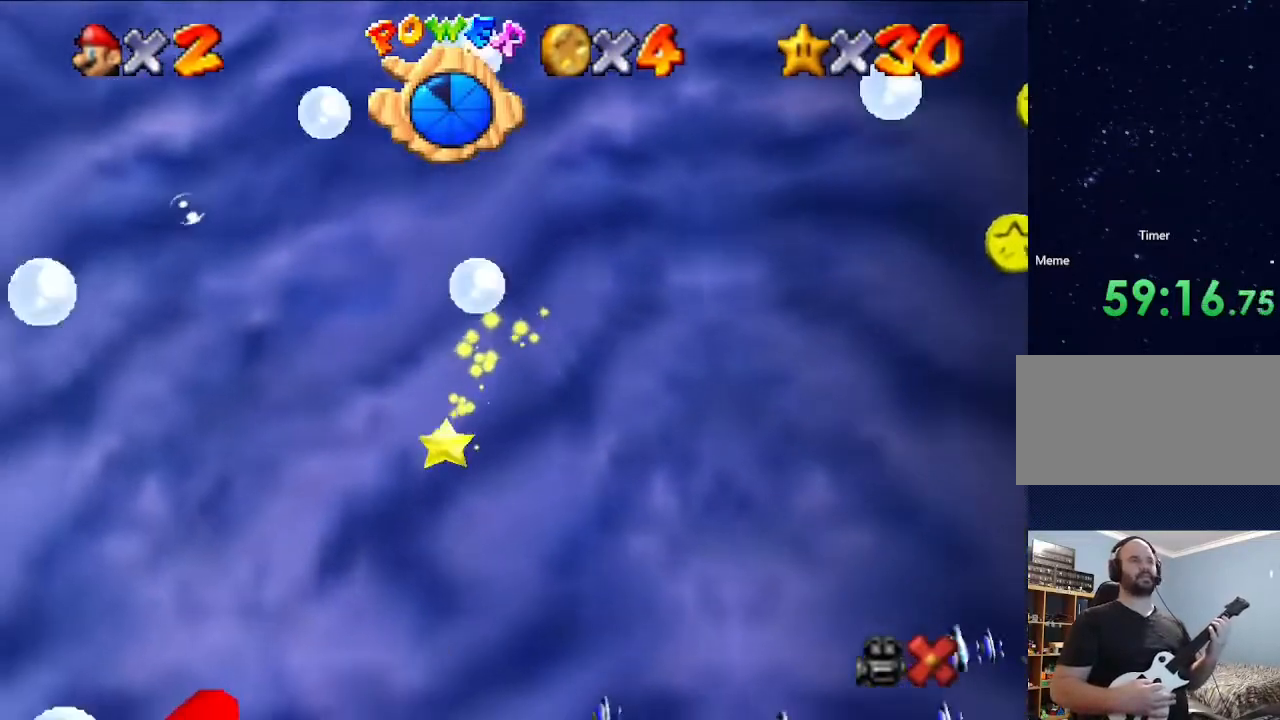
{"buttons": [], "left_stick": "center", "events": []}
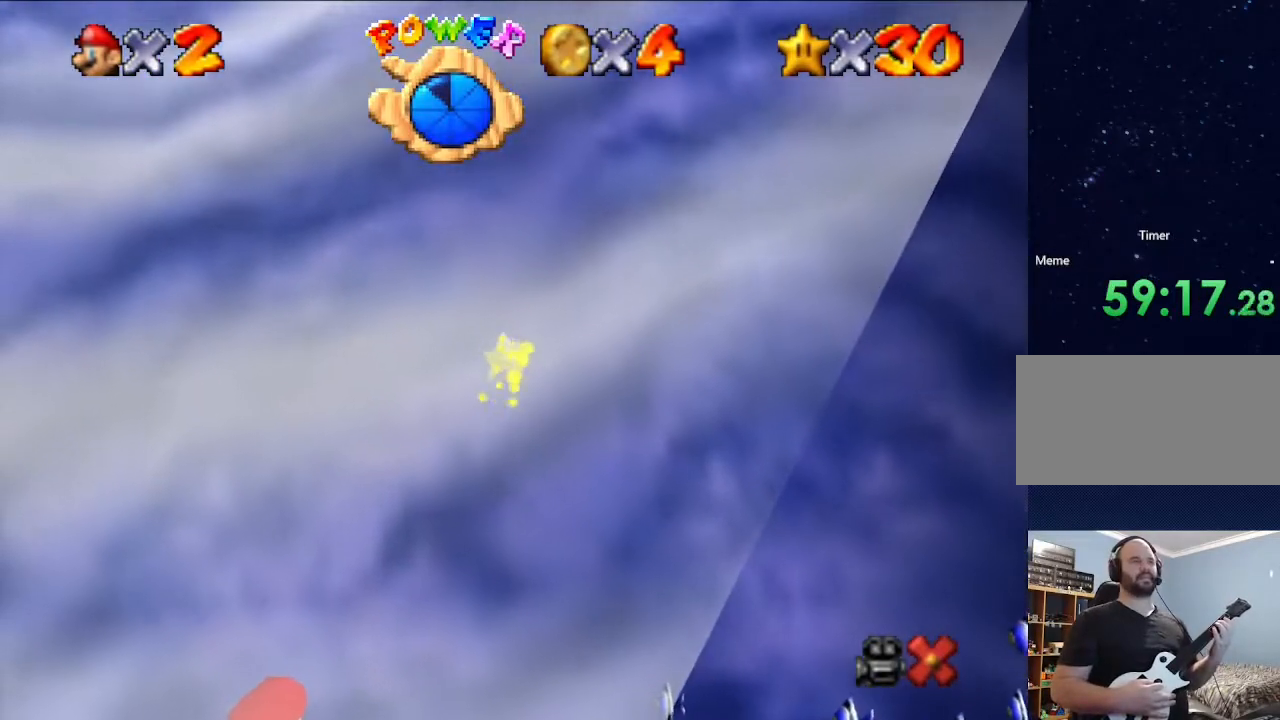
{"buttons": [], "left_stick": "down", "events": [[433, "left_stick", "down"]]}
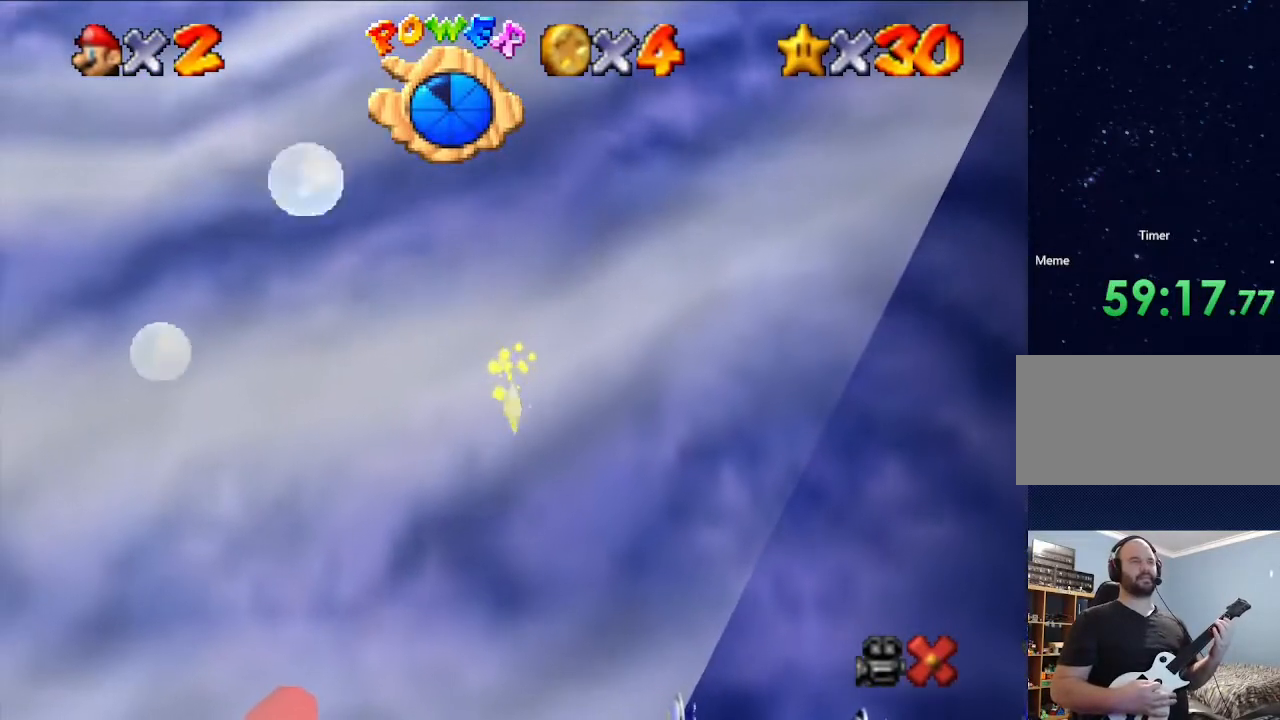
{"buttons": [], "left_stick": "center", "events": [[333, "left_stick", "center"]]}
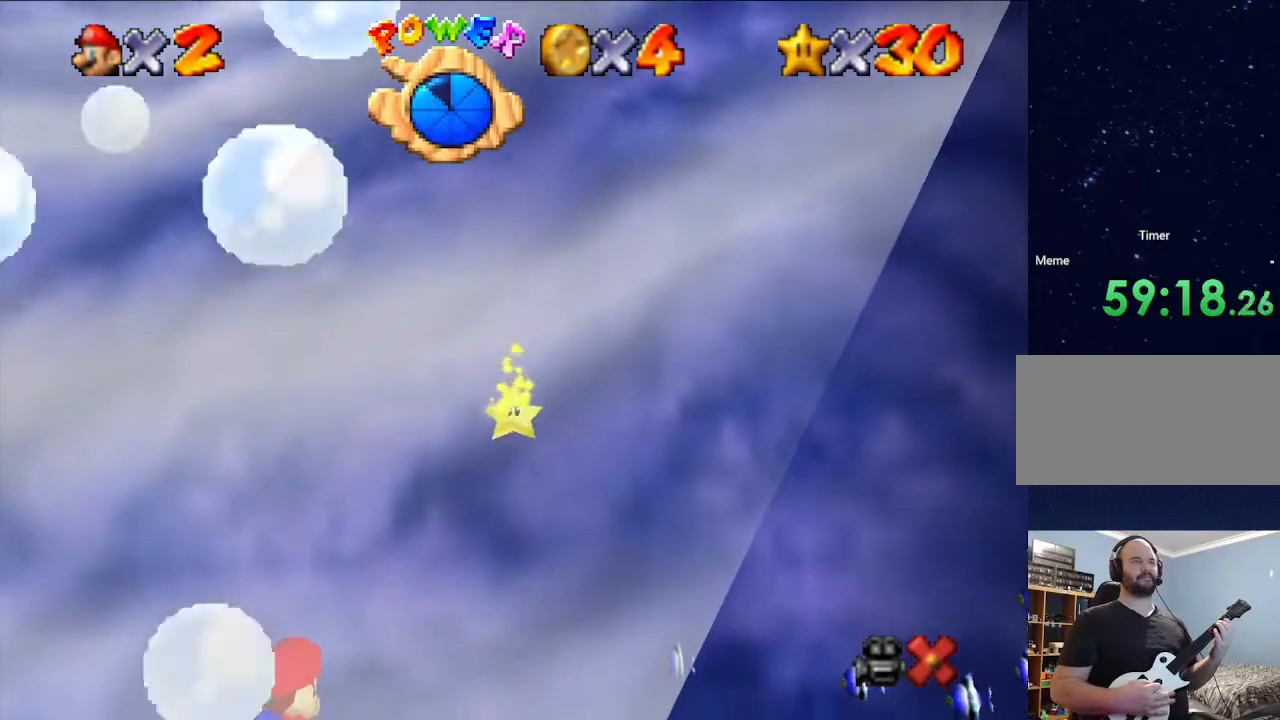
{"buttons": [], "left_stick": "center", "events": []}
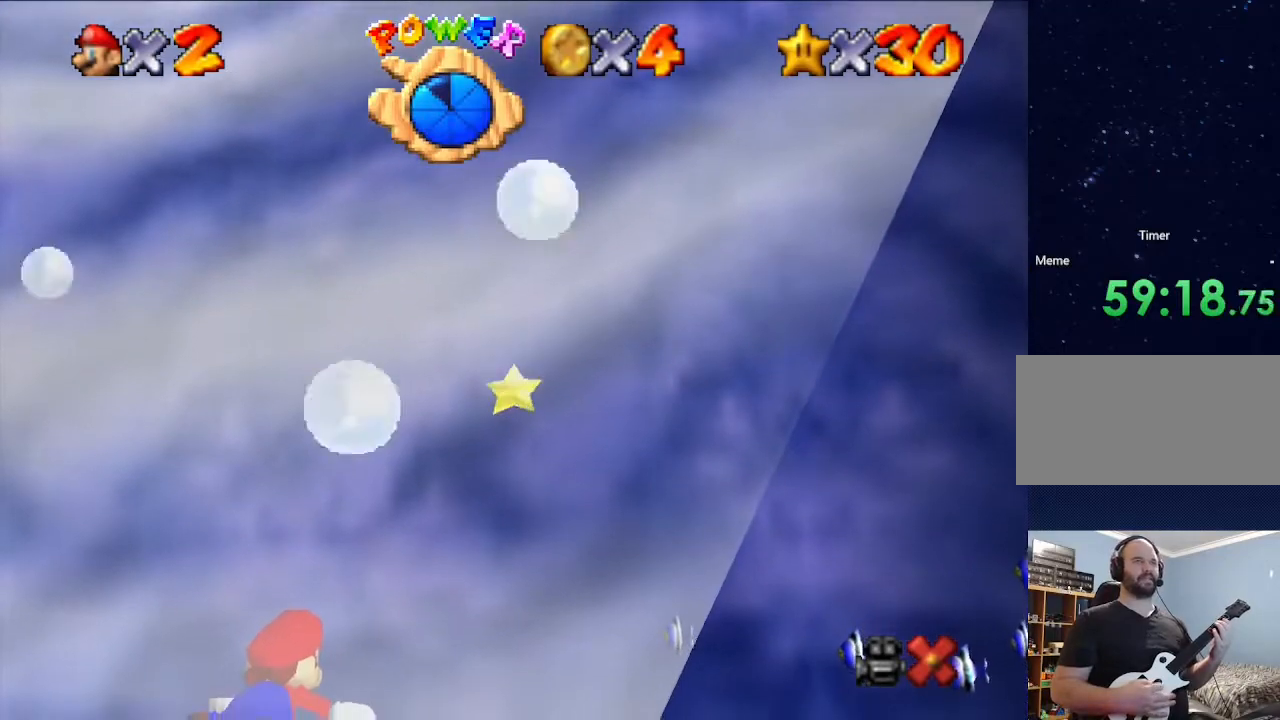
{"buttons": ["A"], "left_stick": "down-right", "events": [[367, "A", "down"], [367, "left_stick", "right"], [500, "left_stick", "down-right"]]}
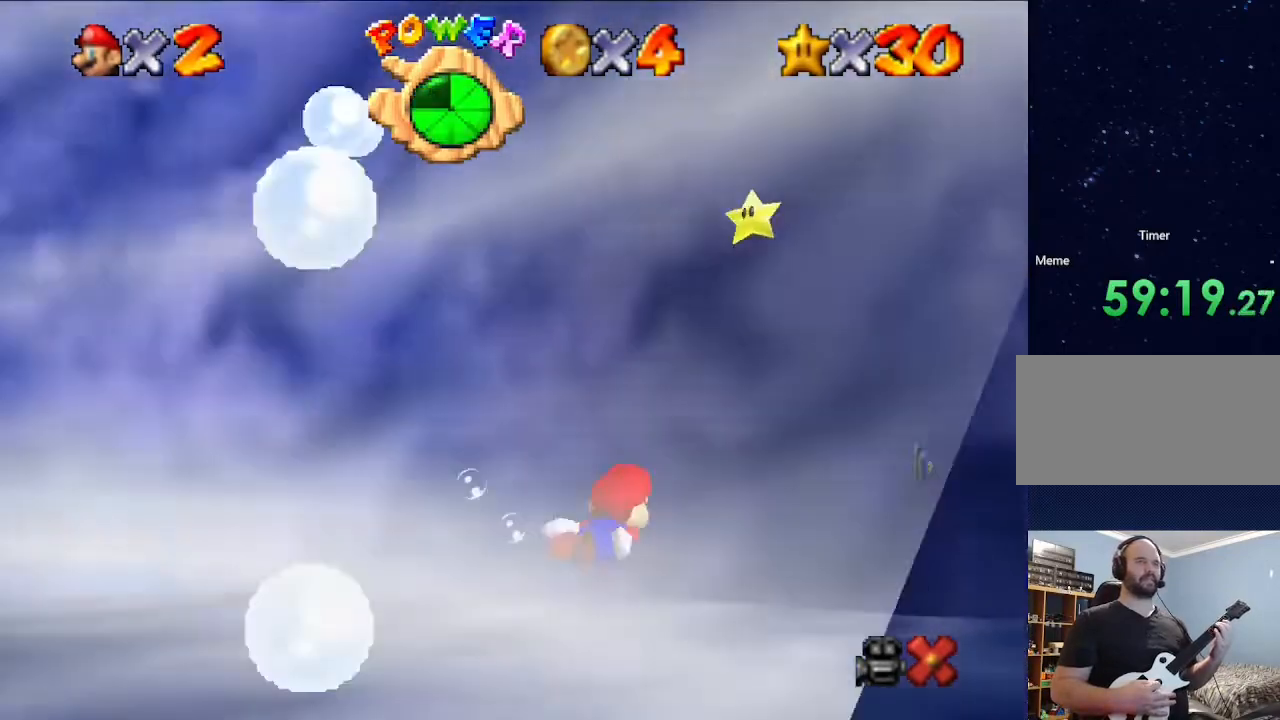
{"buttons": [], "left_stick": "down-right", "events": [[133, "A", "up"]]}
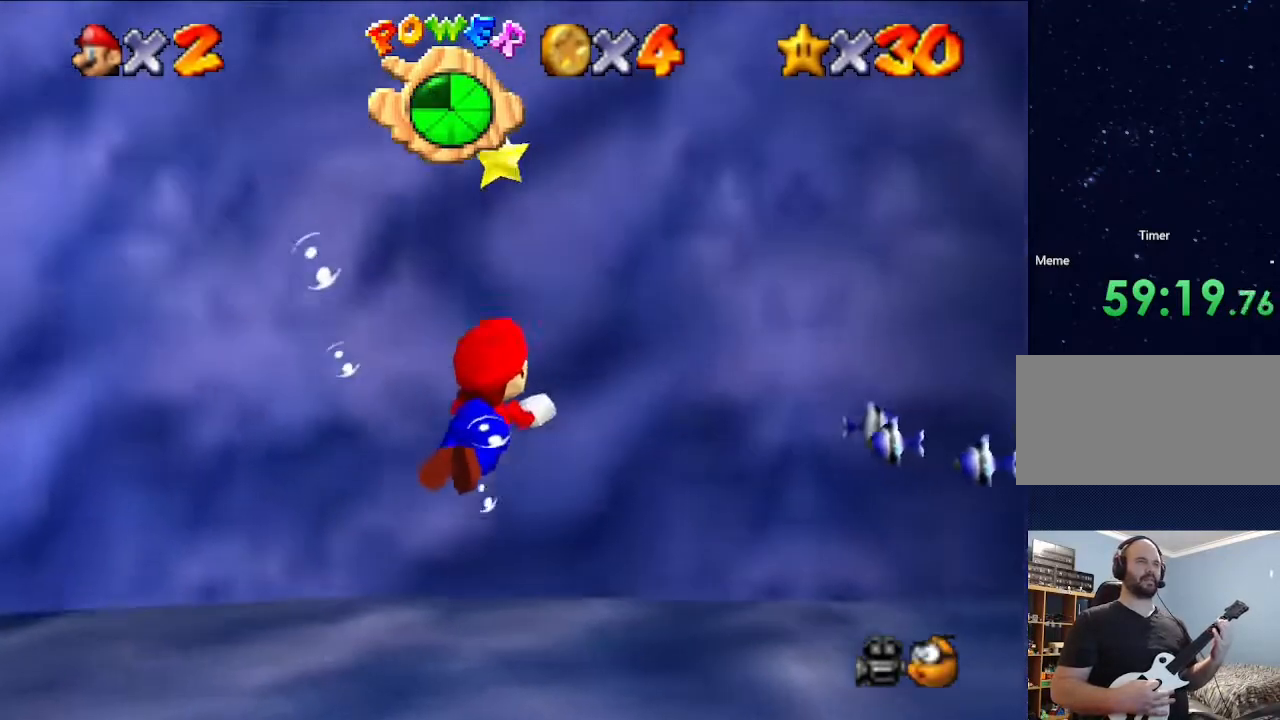
{"buttons": ["A"], "left_stick": "left", "events": [[33, "A", "down"], [200, "left_stick", "down"], [267, "A", "up"], [300, "left_stick", "center"], [433, "left_stick", "left"], [500, "A", "down"]]}
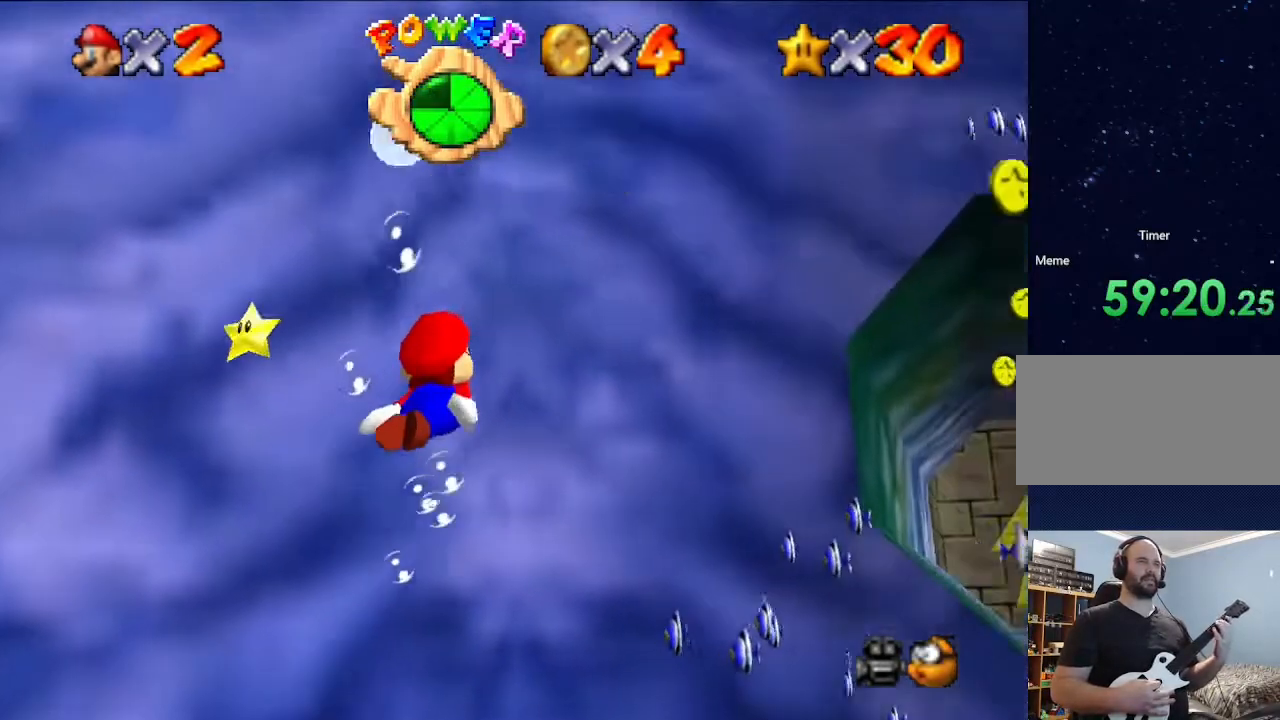
{"buttons": ["A"], "left_stick": "left", "events": [[233, "A", "up"], [400, "A", "down"]]}
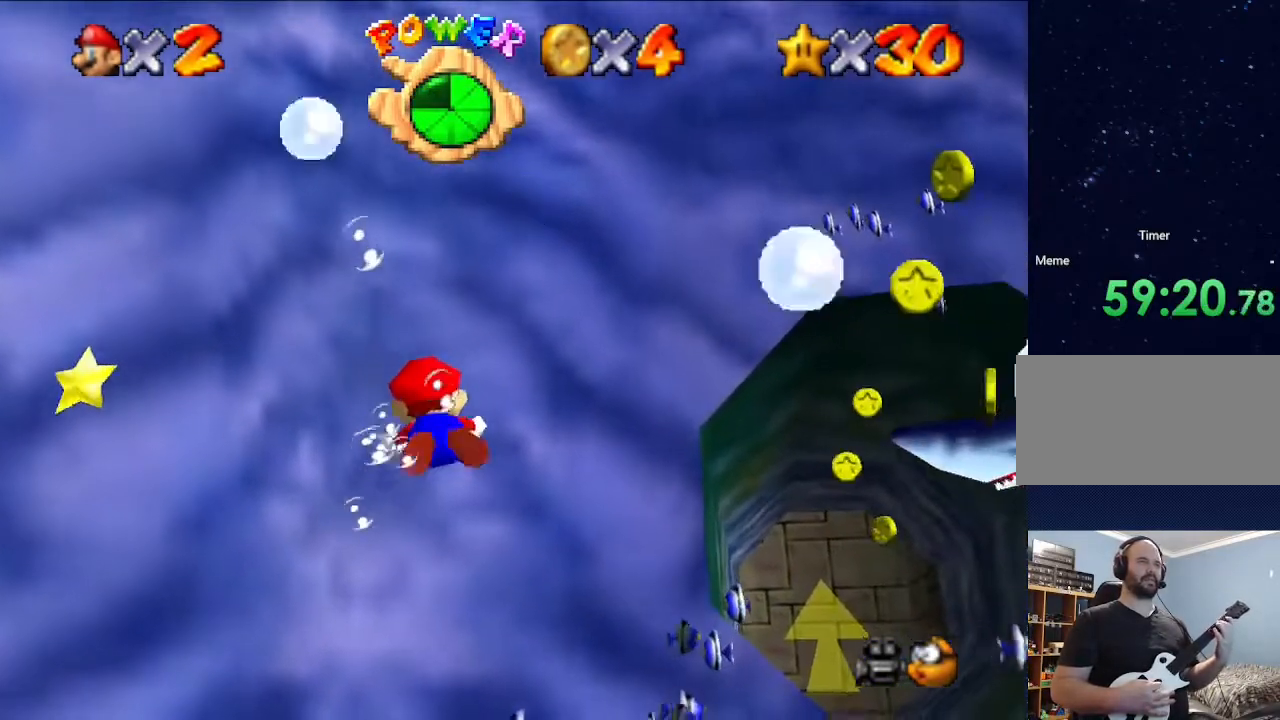
{"buttons": [], "left_stick": "down", "events": [[300, "A", "up"], [333, "left_stick", "down-left"], [467, "left_stick", "down"]]}
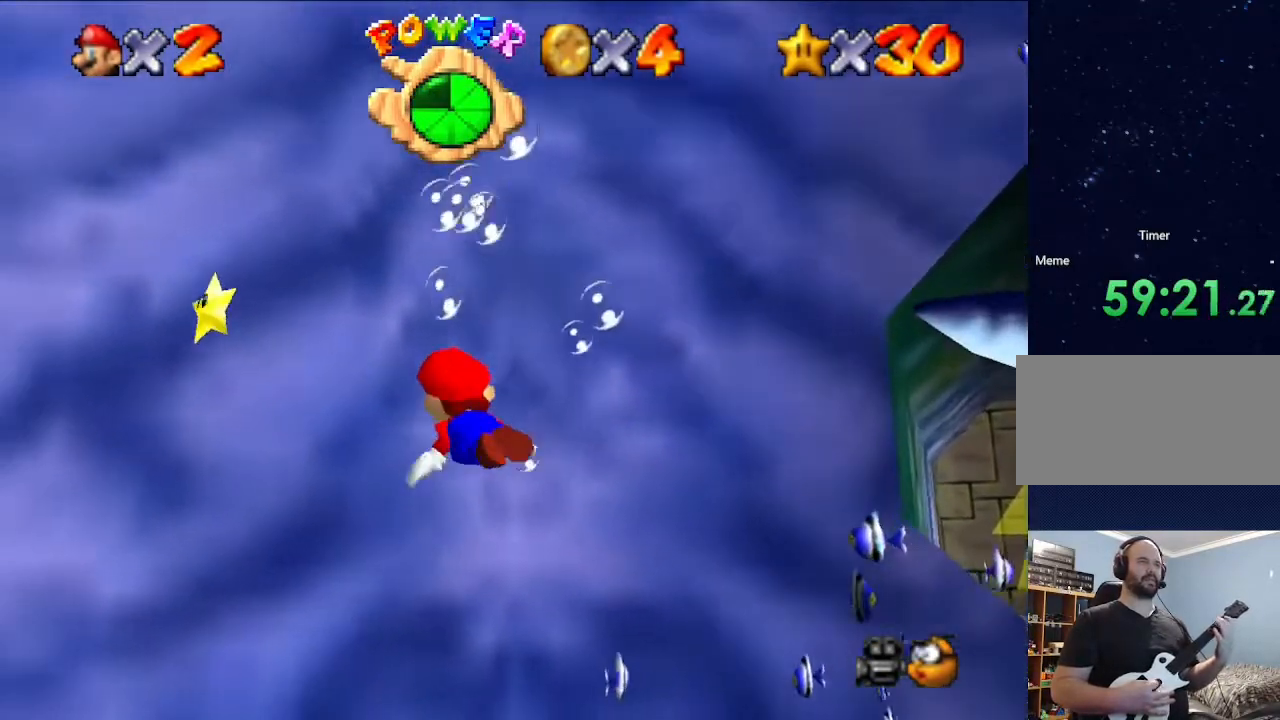
{"buttons": [], "left_stick": "center", "events": [[133, "A", "down"], [233, "left_stick", "left"], [300, "left_stick", "center"], [367, "A", "up"]]}
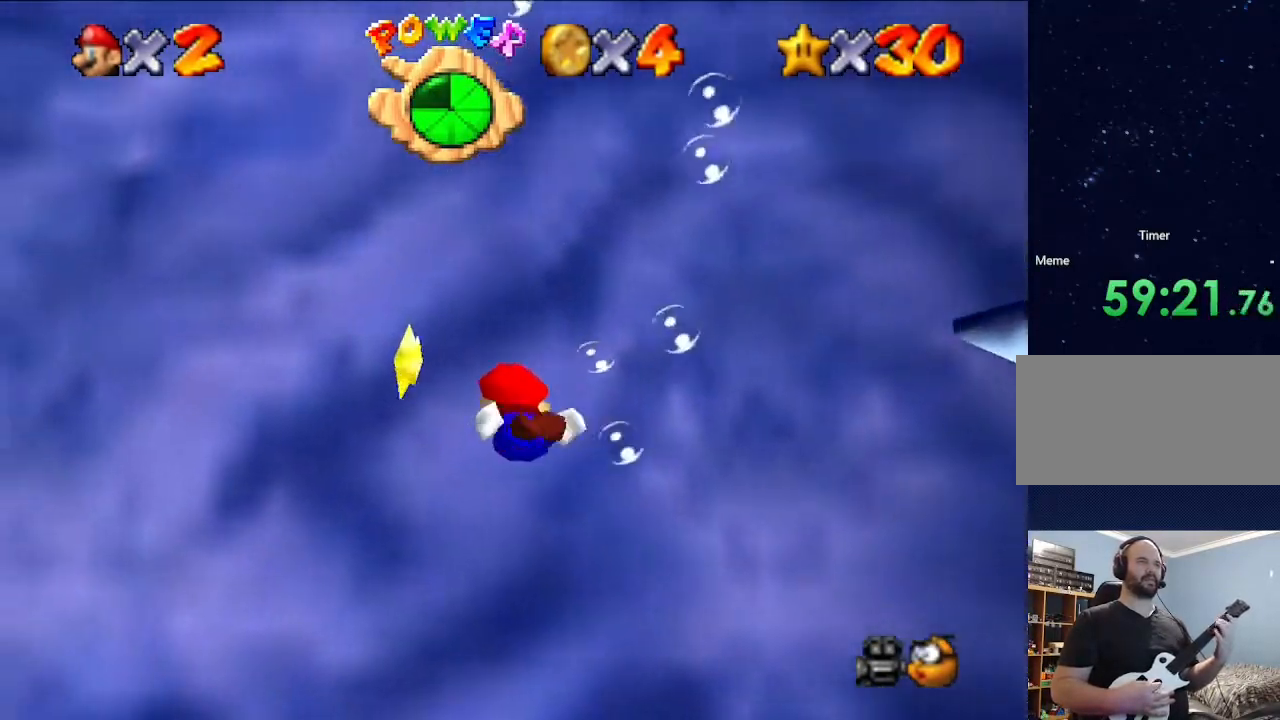
{"buttons": ["A"], "left_stick": "down-left", "events": [[200, "A", "down"], [333, "left_stick", "down-left"]]}
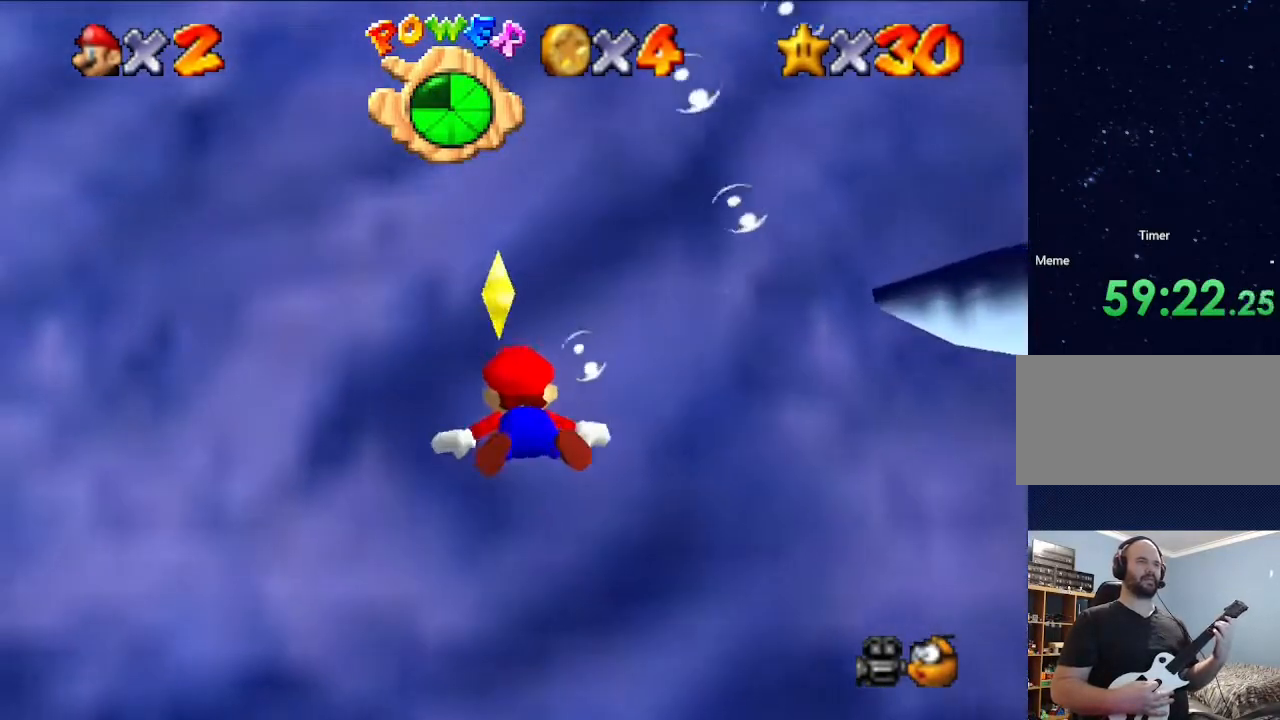
{"buttons": ["A"], "left_stick": "center", "events": [[33, "A", "up"], [200, "left_stick", "down"], [400, "A", "down"], [467, "left_stick", "center"]]}
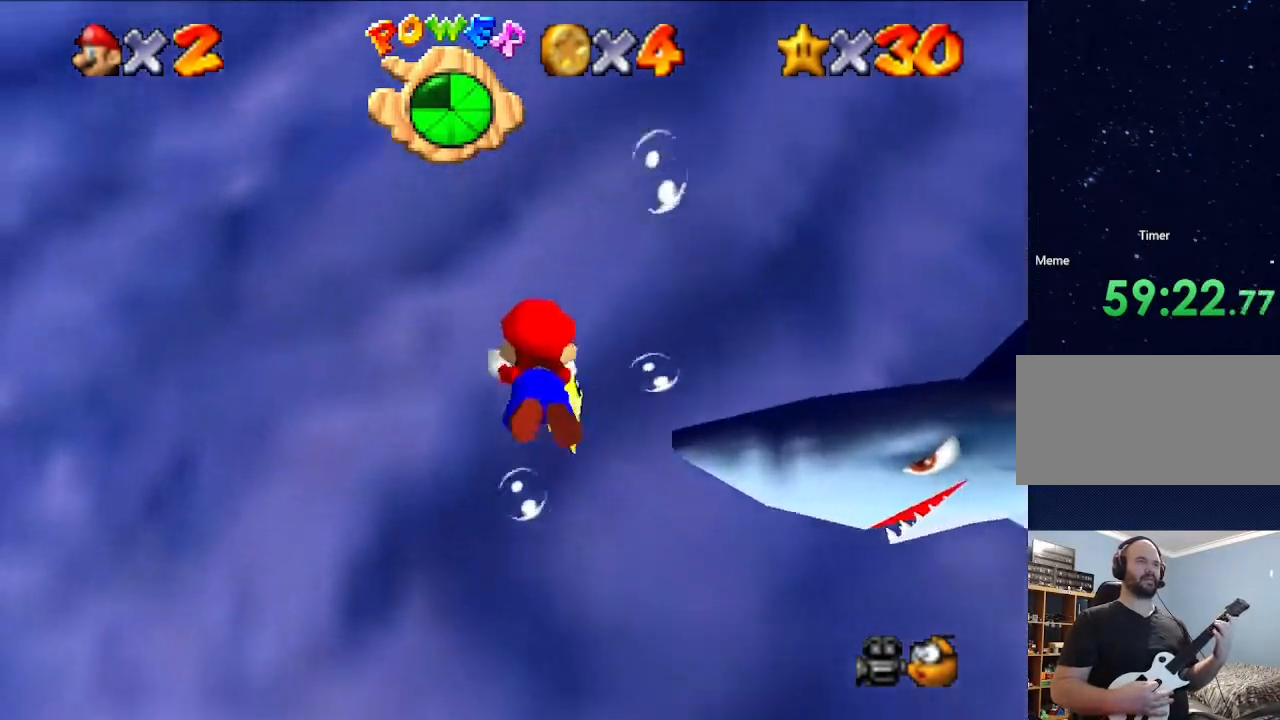
{"buttons": [], "left_stick": "center", "events": [[200, "A", "up"]]}
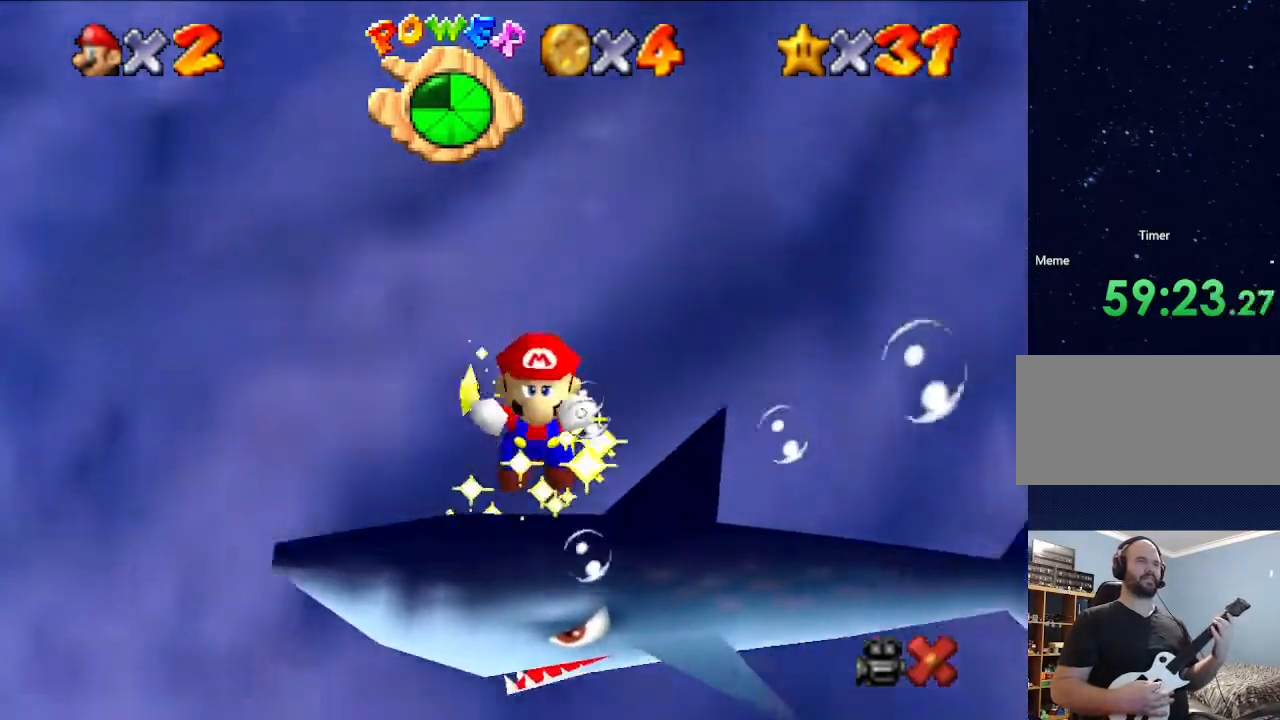
{"buttons": [], "left_stick": "center", "events": []}
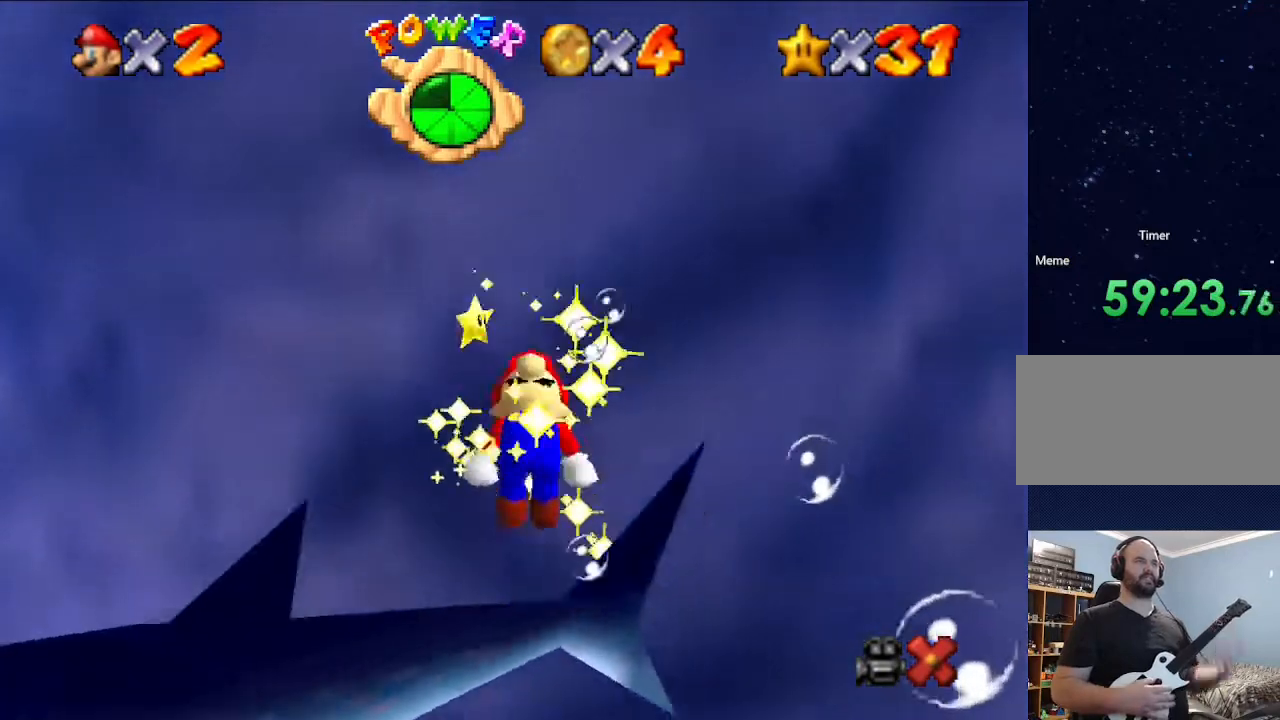
{"buttons": [], "left_stick": "center", "events": []}
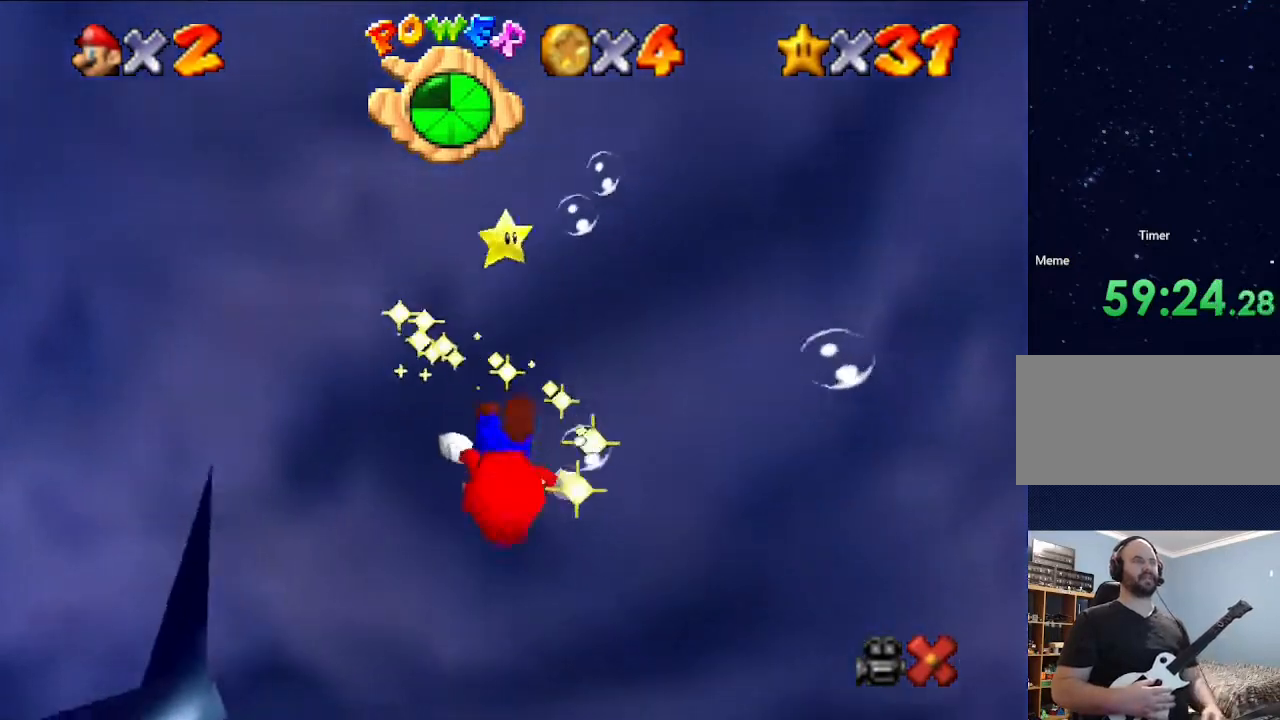
{"buttons": [], "left_stick": "center", "events": []}
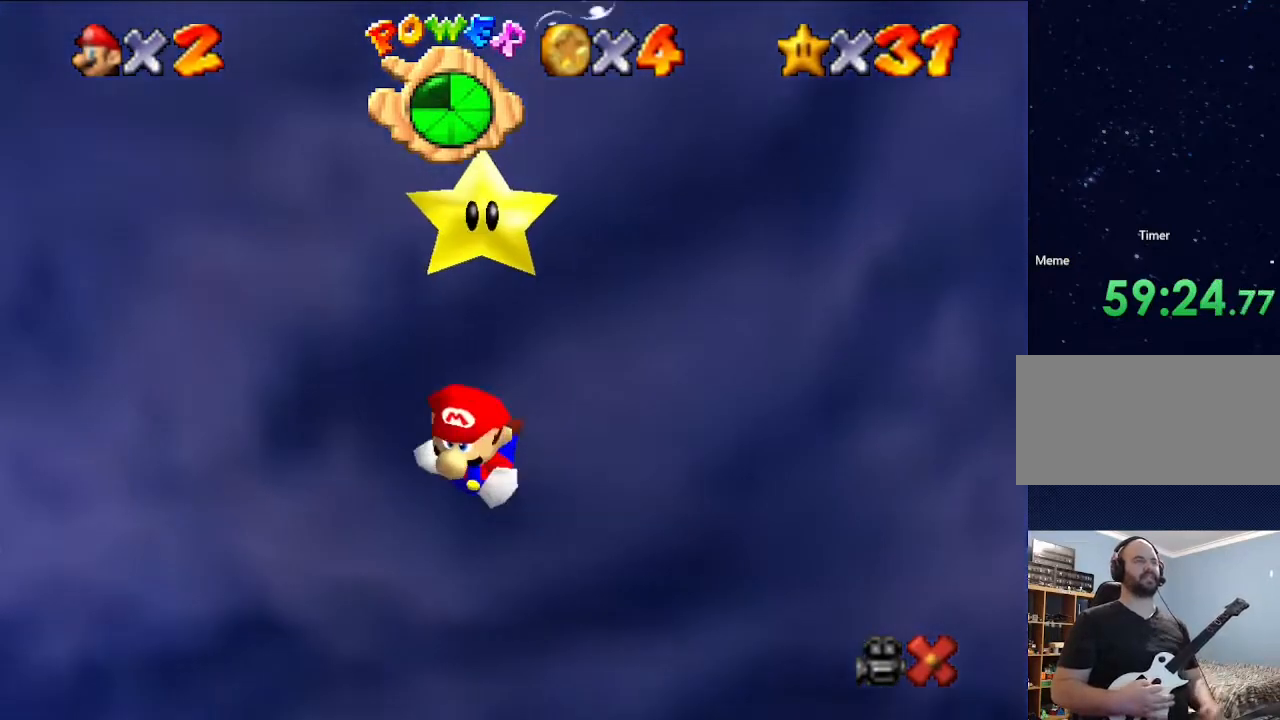
{"buttons": [], "left_stick": "up", "events": [[500, "left_stick", "up"]]}
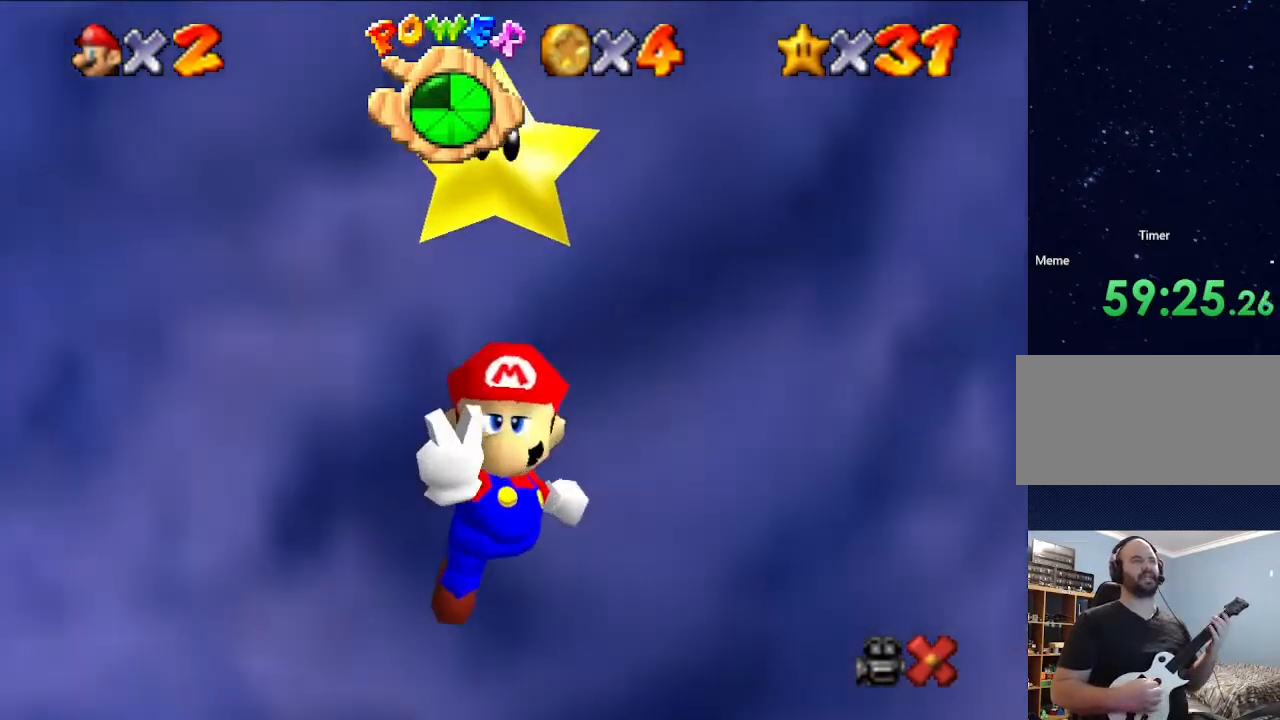
{"buttons": [], "left_stick": "down", "events": [[167, "left_stick", "down"], [233, "left_stick", "up"], [300, "left_stick", "down"], [433, "left_stick", "center"], [500, "left_stick", "down"]]}
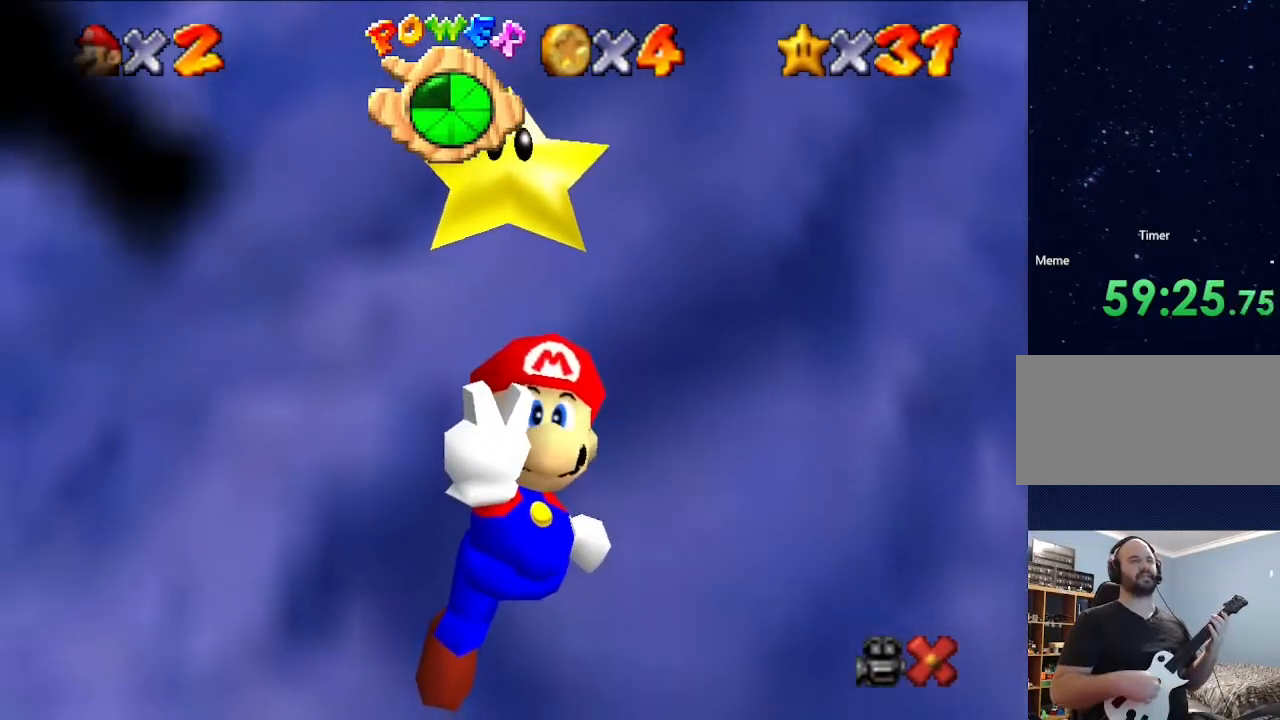
{"buttons": [], "left_stick": "center", "events": [[33, "left_stick", "center"], [67, "left_stick", "down"], [133, "left_stick", "up"], [200, "left_stick", "down"], [267, "left_stick", "up"], [333, "left_stick", "down"], [467, "left_stick", "center"]]}
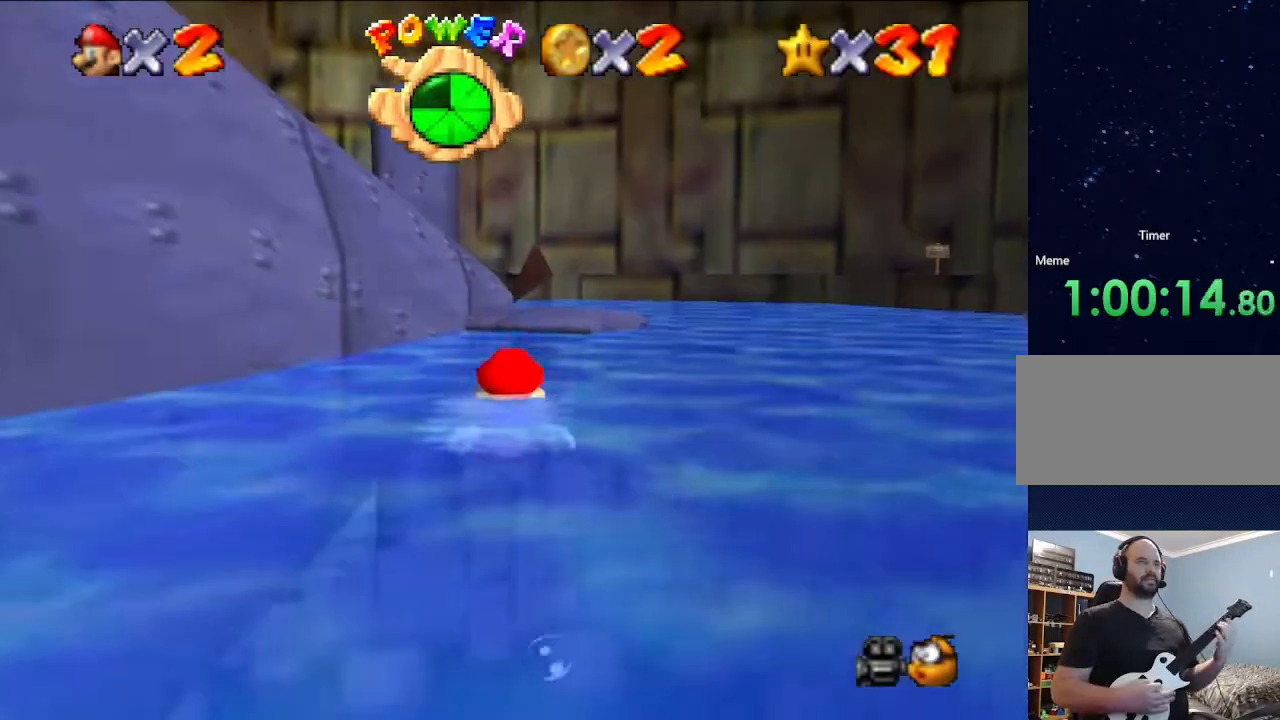
{"buttons": [], "left_stick": "down", "events": [[100, "A", "down"], [267, "A", "up"], [367, "left_stick", "down"]]}
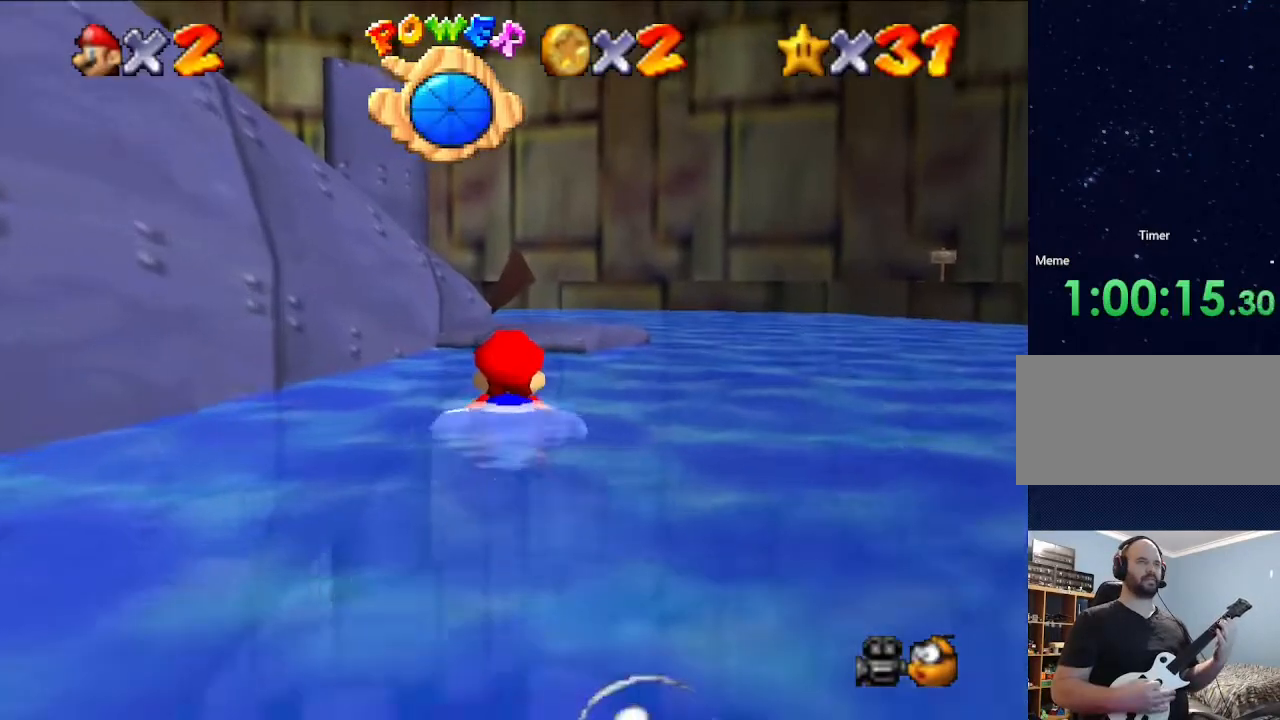
{"buttons": [], "left_stick": "down", "events": [[267, "A", "down"], [467, "A", "up"]]}
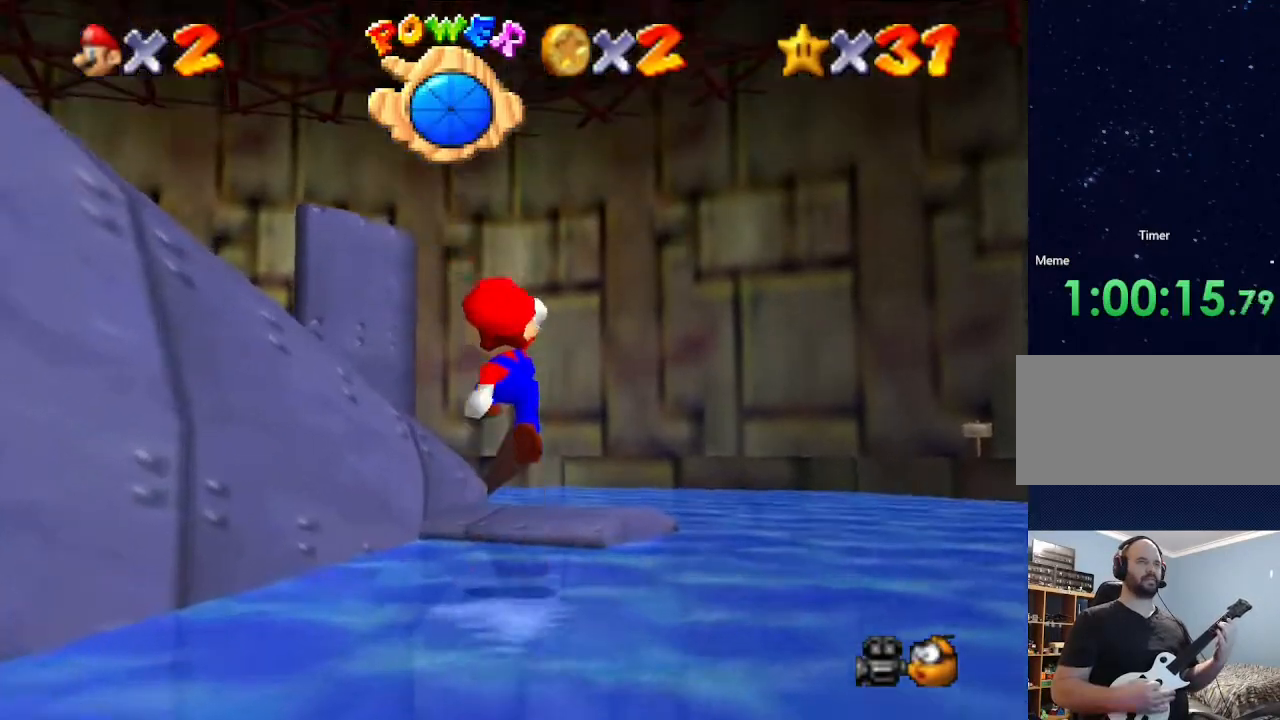
{"buttons": [], "left_stick": "center", "events": [[400, "left_stick", "center"]]}
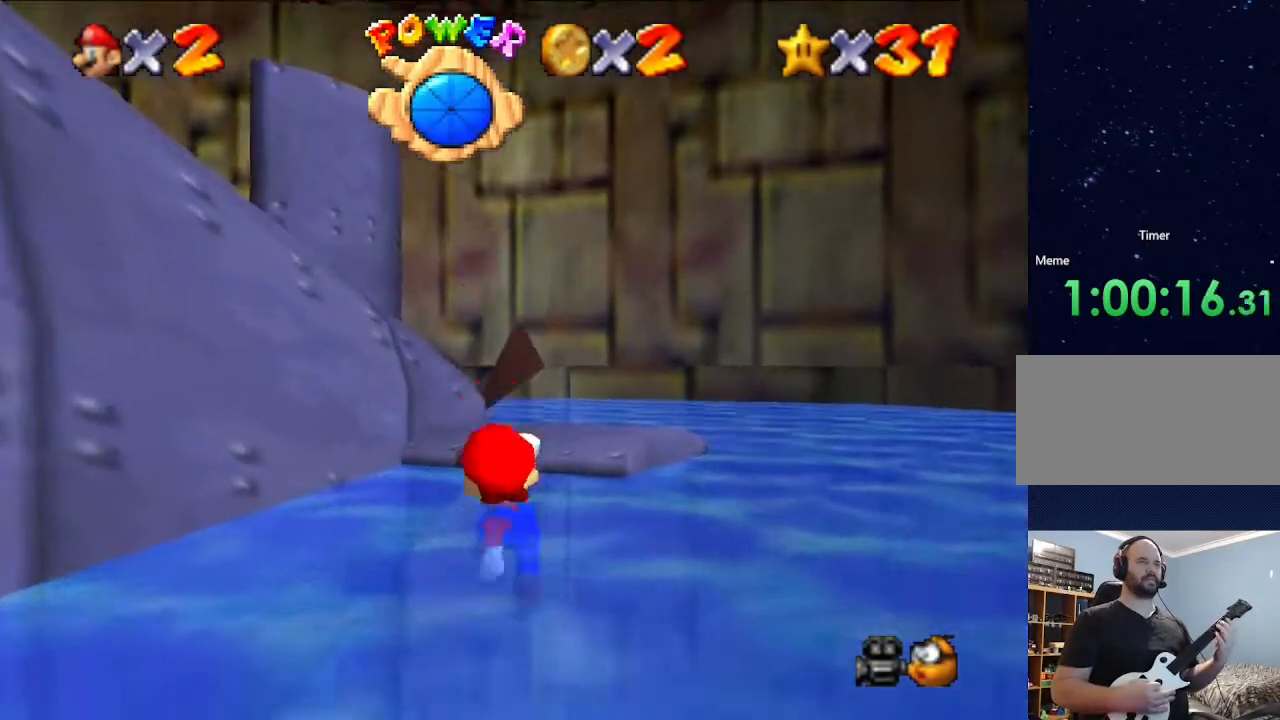
{"buttons": [], "left_stick": "down", "events": [[100, "left_stick", "down"]]}
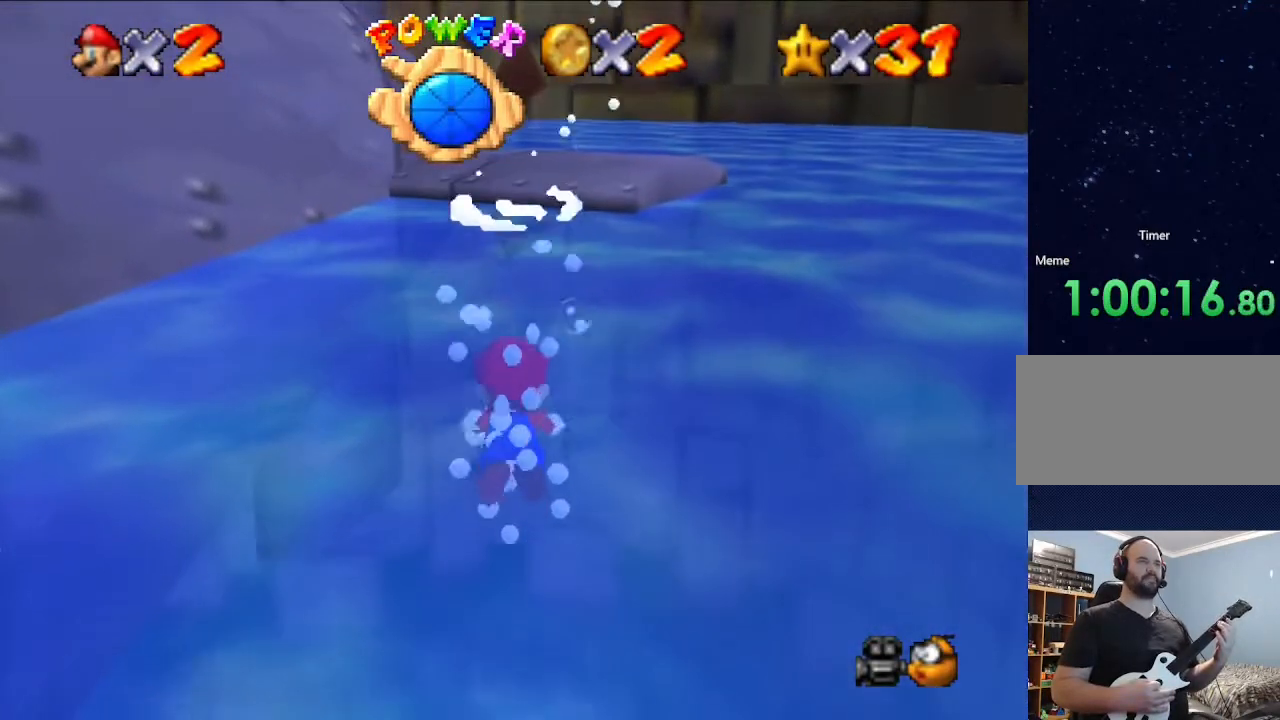
{"buttons": [], "left_stick": "down", "events": [[67, "A", "down"], [333, "A", "up"]]}
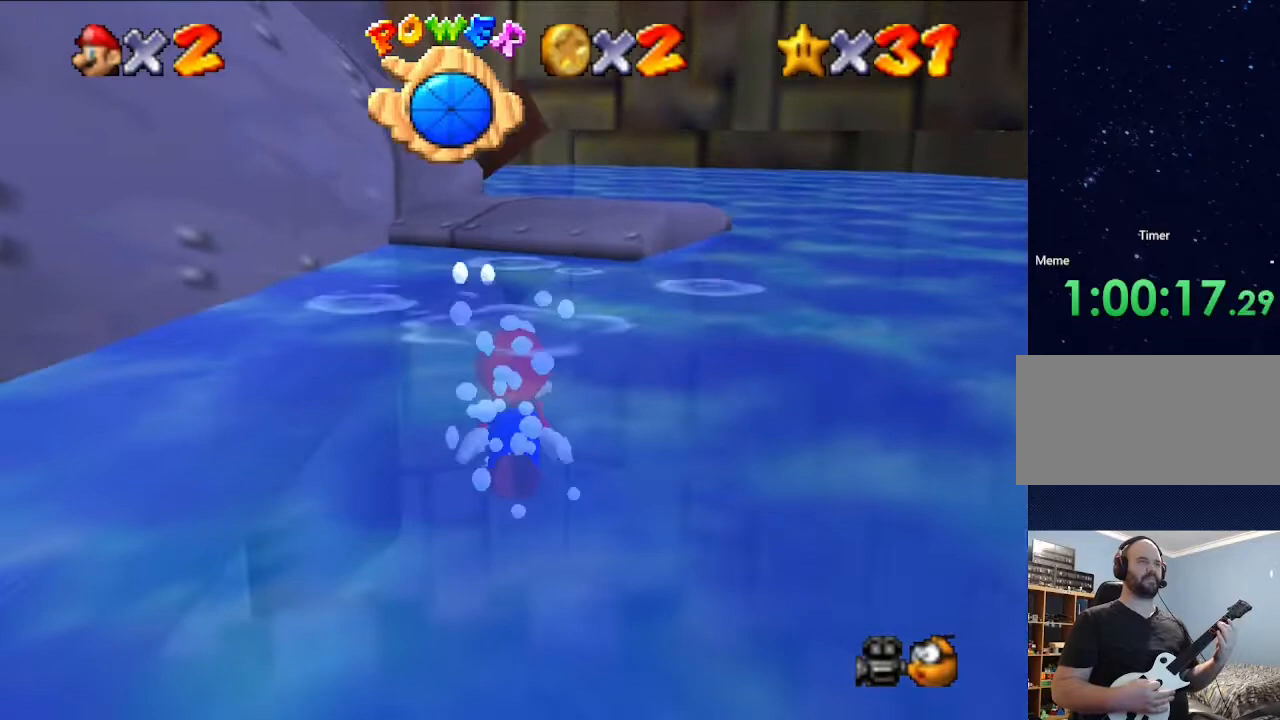
{"buttons": ["A"], "left_stick": "down", "events": [[467, "A", "down"]]}
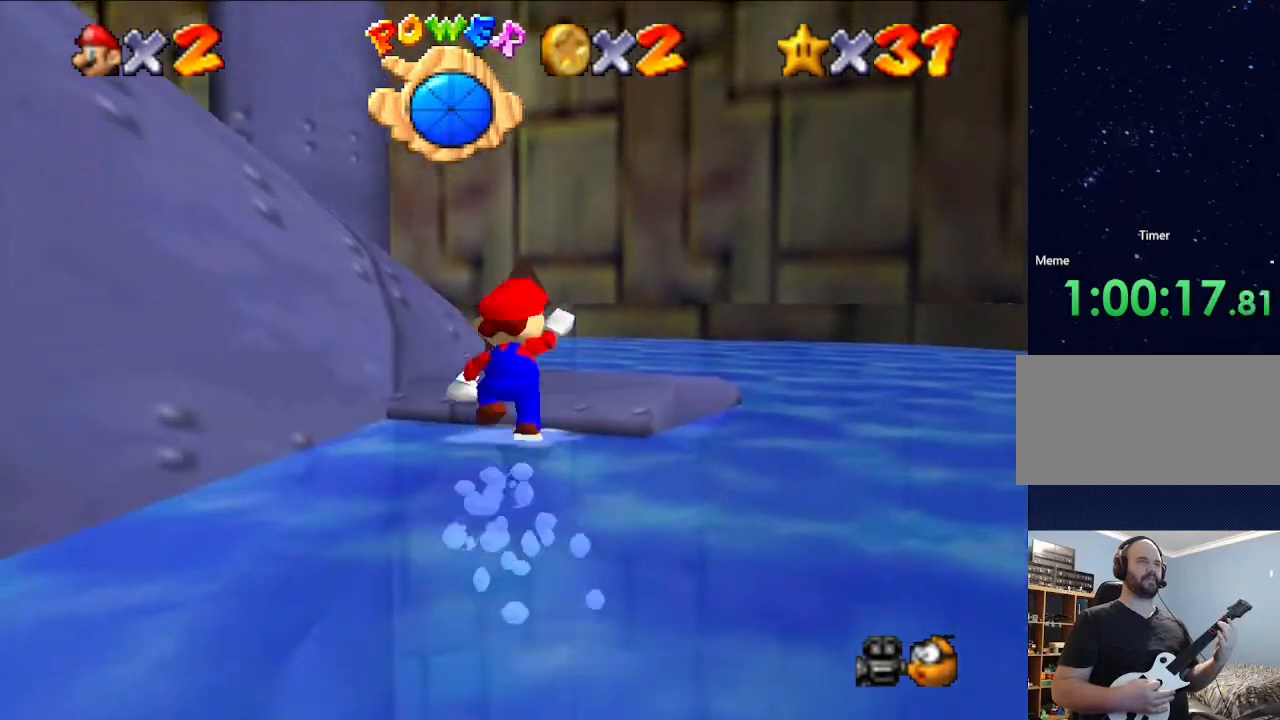
{"buttons": [], "left_stick": "down", "events": [[200, "A", "up"]]}
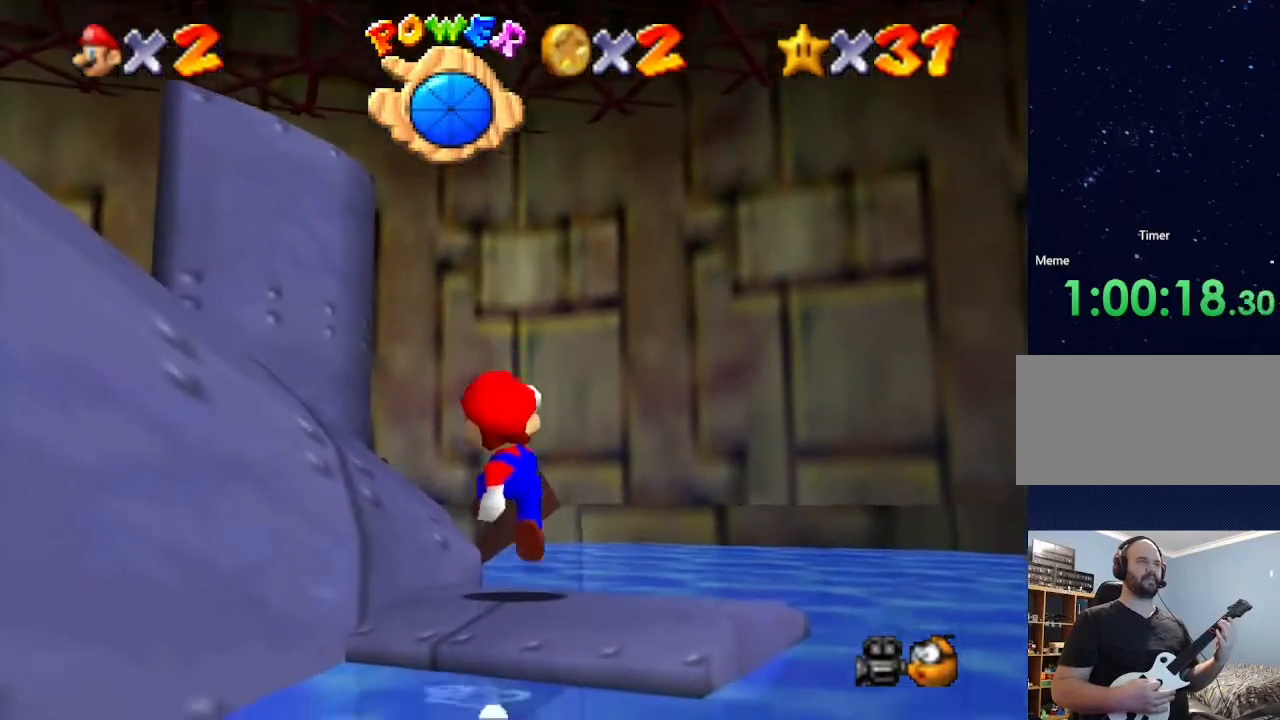
{"buttons": [], "left_stick": "down", "events": []}
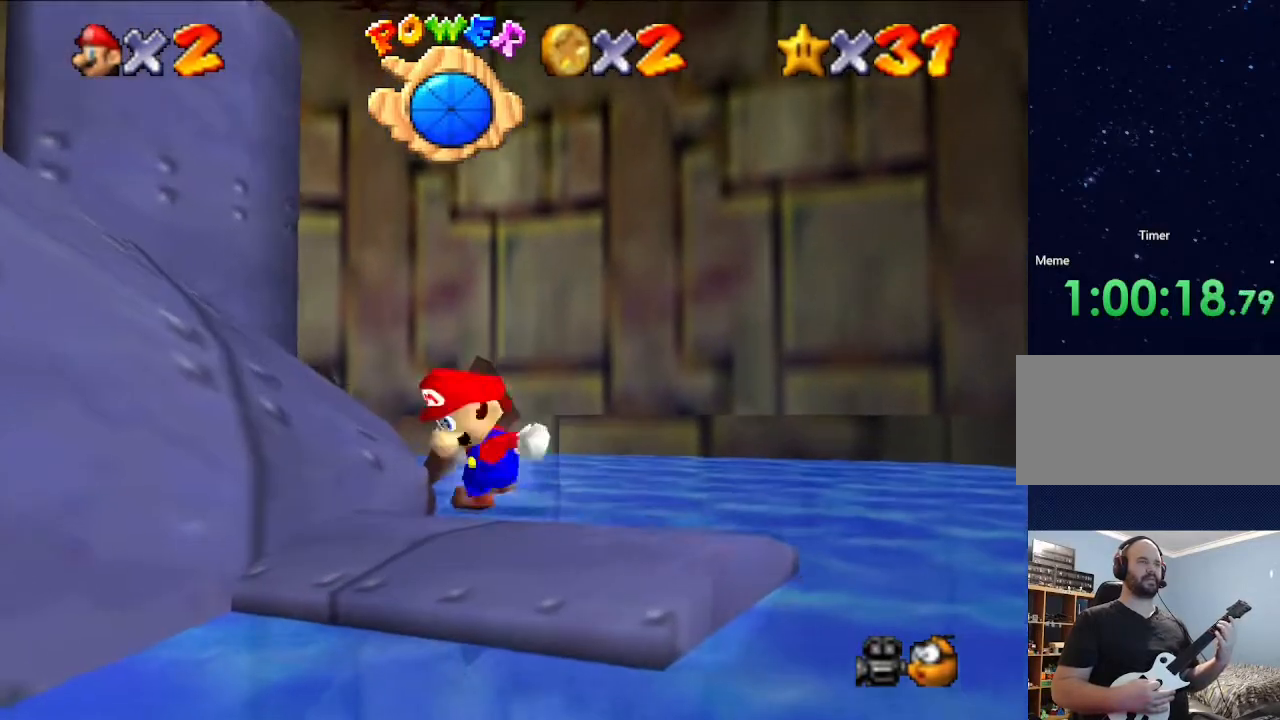
{"buttons": [], "left_stick": "center", "events": [[167, "A", "down"], [433, "A", "up"], [433, "left_stick", "center"]]}
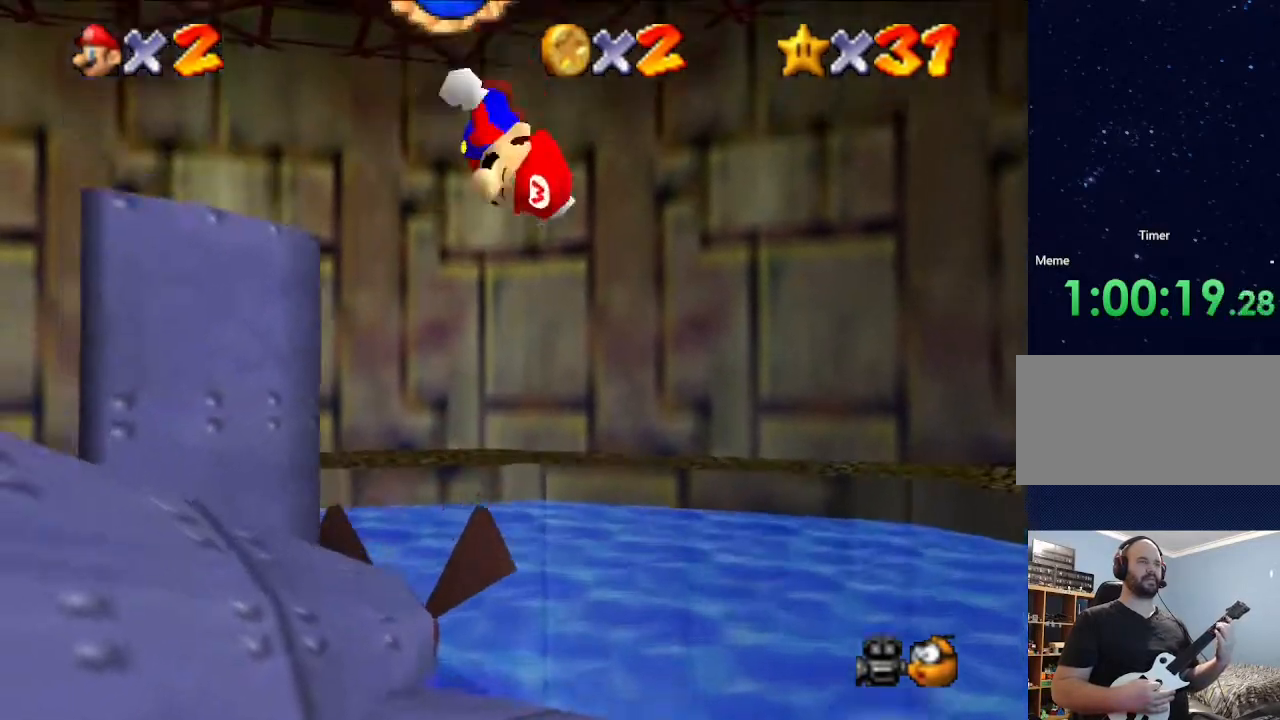
{"buttons": [], "left_stick": "up", "events": [[200, "left_stick", "up"]]}